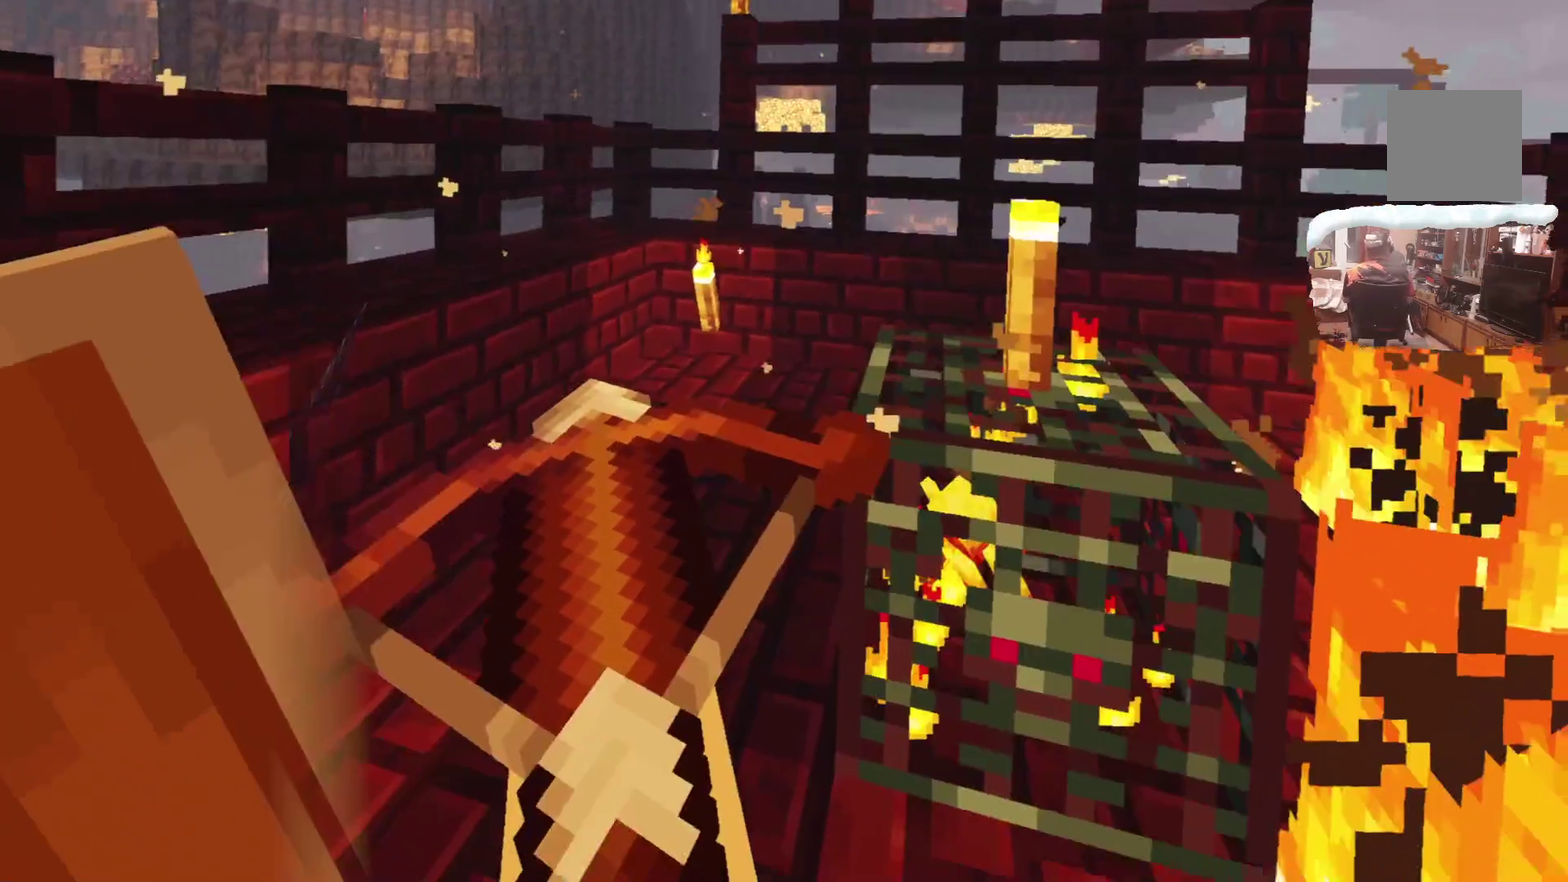
Gameplay with a controller; each line is a JSON object with the inputs held at the frame after it (dt_ms = milliseconds from this image to that frame). "events" lists button and stick changes between this image and that frame as [ms after this image, input, new state], when the widget could be followed in between. This document gives stick clicks only as held states, not as events. Not read: L1.
{"dt_ms": 300, "buttons": [], "left_stick": "center", "right_stick": "center", "events": []}
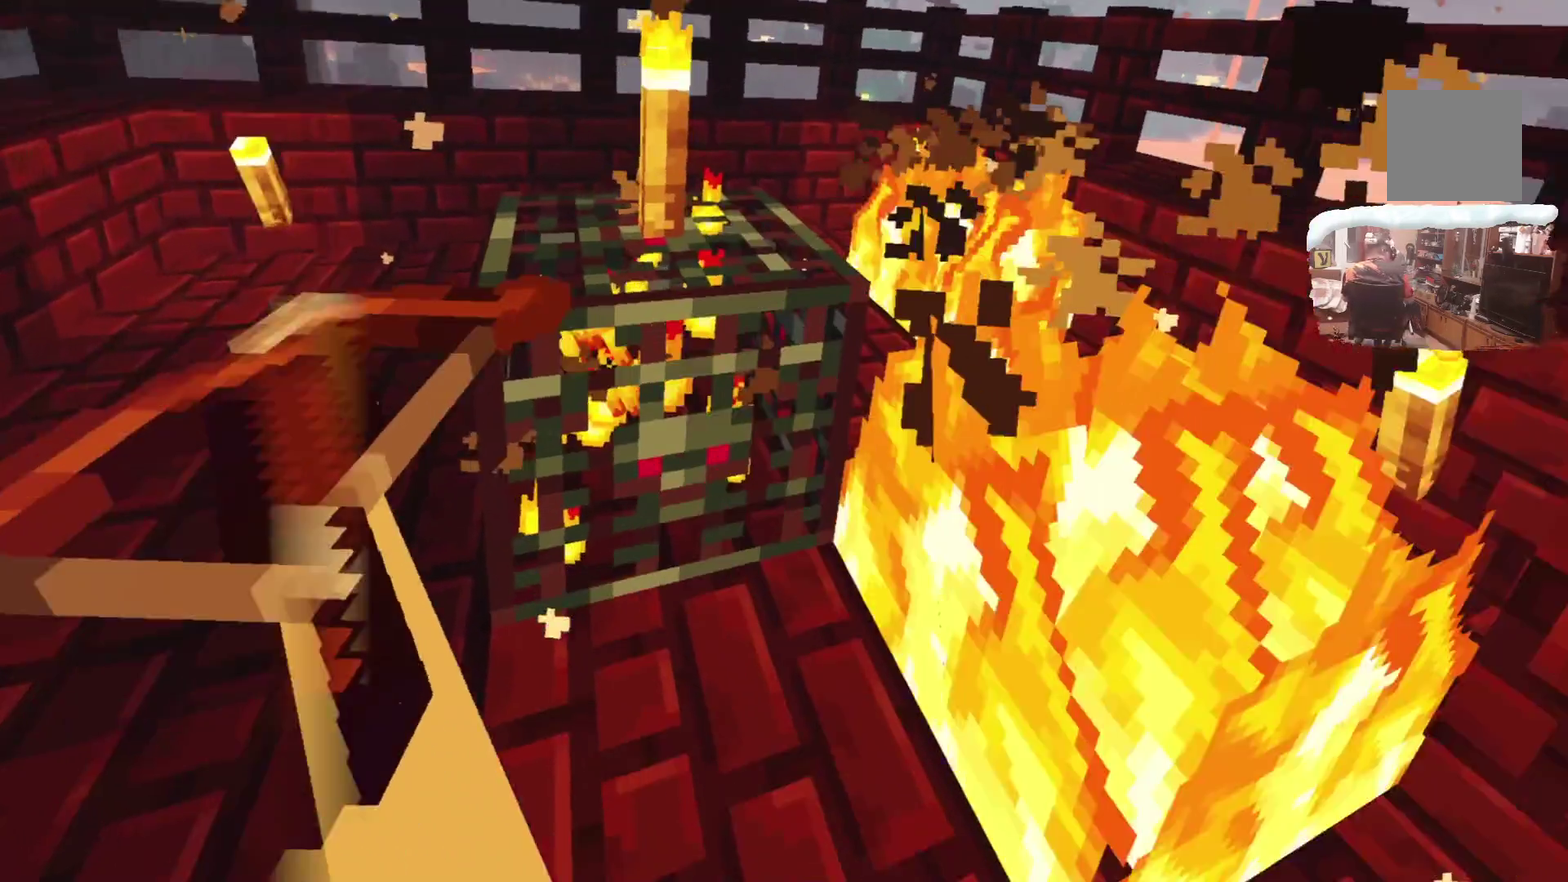
{"dt_ms": 300, "buttons": [], "left_stick": "center", "right_stick": "center"}
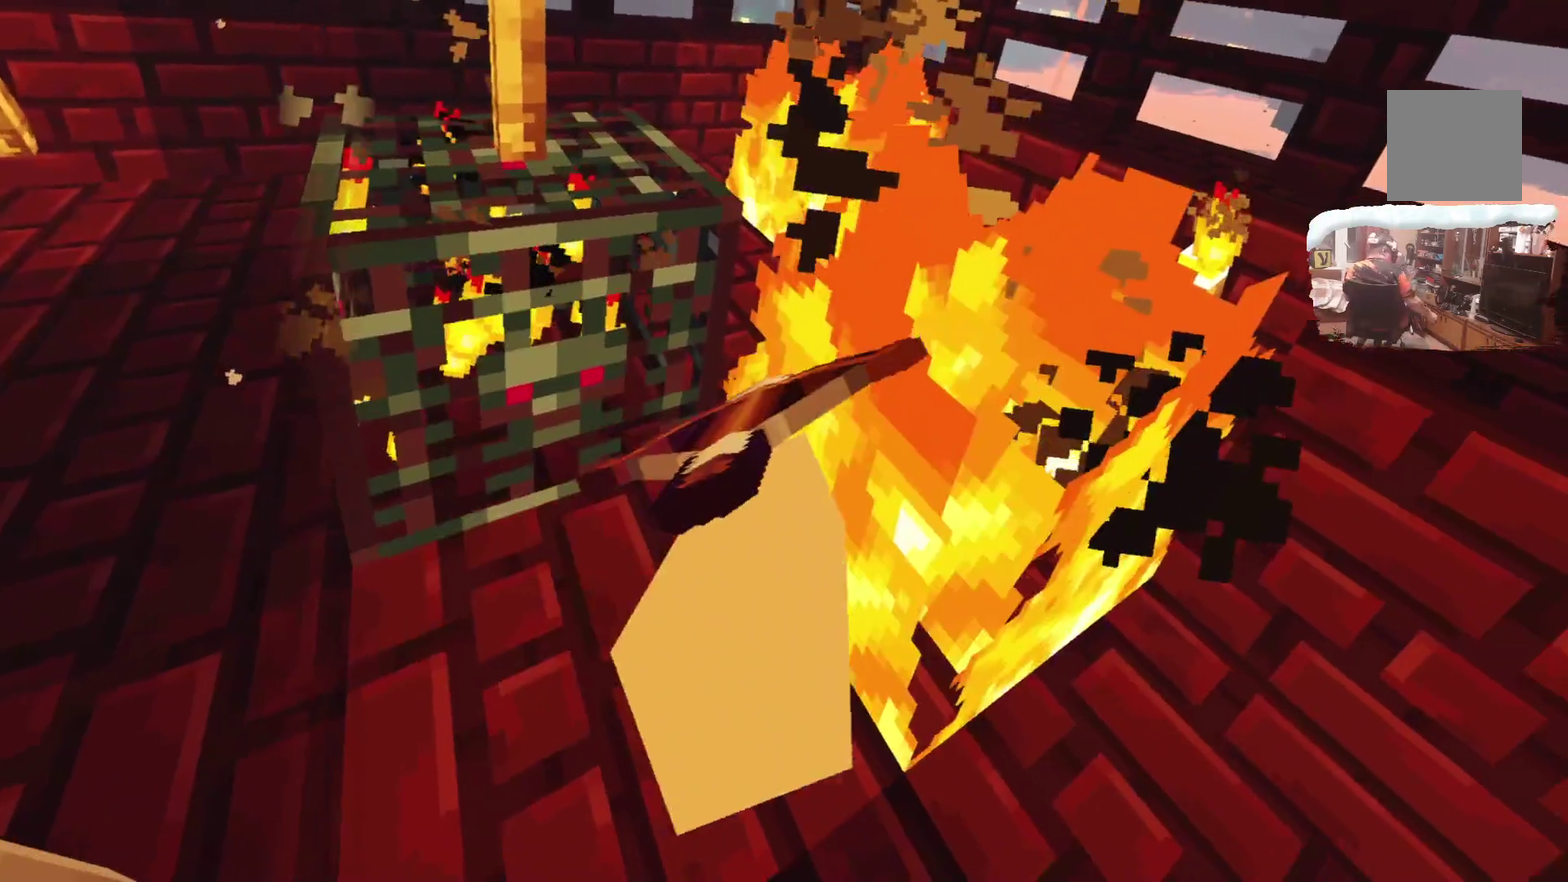
{"dt_ms": 600, "buttons": ["R1"], "left_stick": "center", "right_stick": "center", "events": [[50, "R1", "down"], [167, "R1", "up"], [233, "left_stick", "up-right"], [467, "left_stick", "center"], [567, "R1", "down"]]}
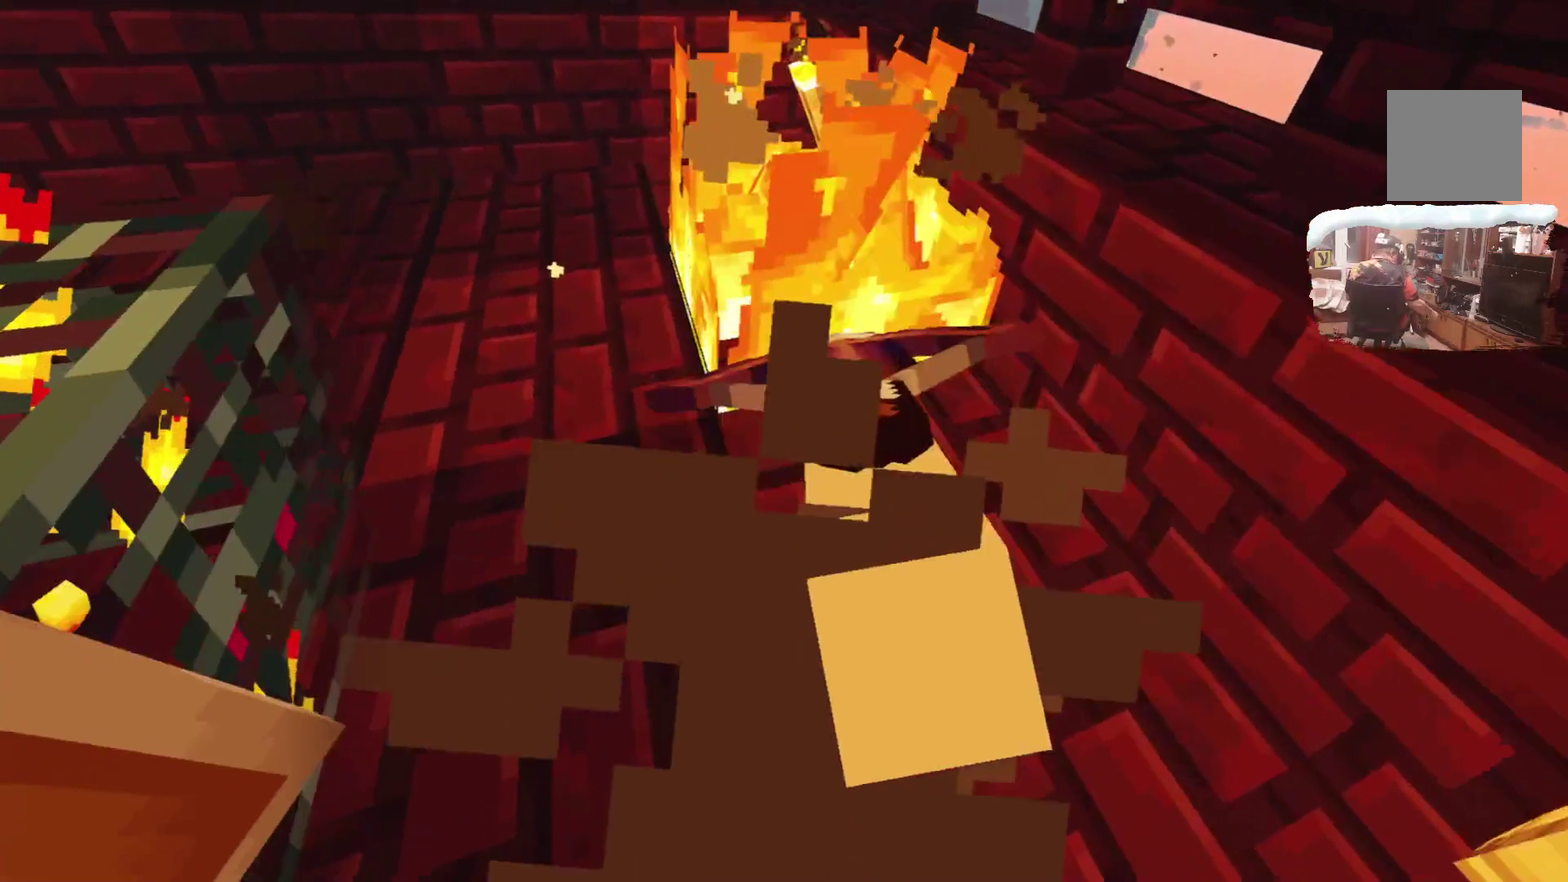
{"dt_ms": 600, "buttons": [], "left_stick": "center", "right_stick": "center"}
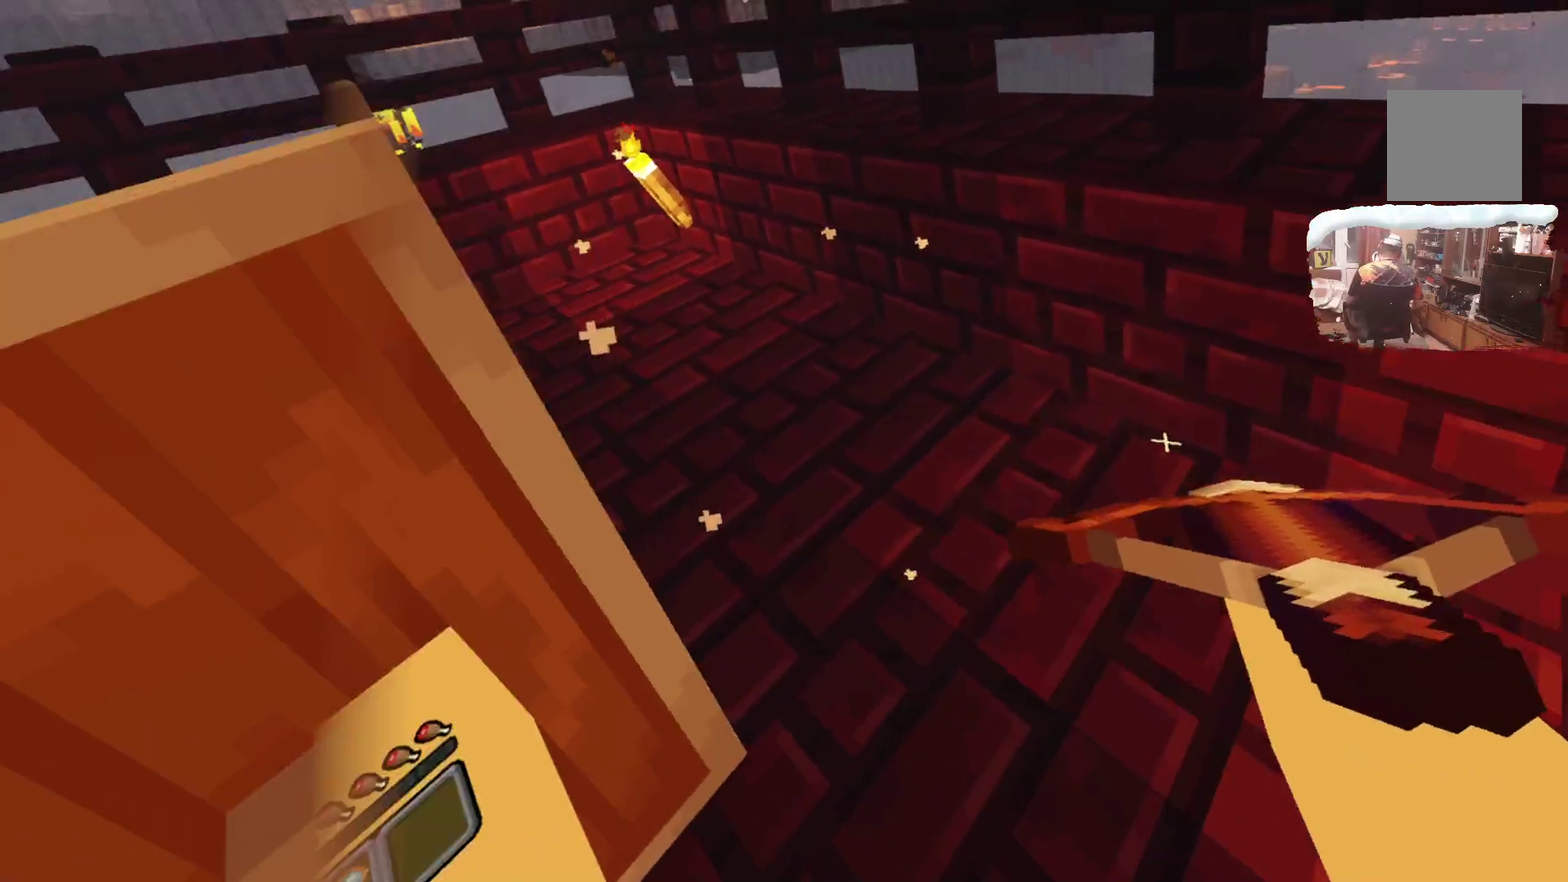
{"dt_ms": 600, "buttons": [], "left_stick": "center", "right_stick": "center", "events": [[83, "left_stick", "right"], [267, "left_stick", "center"]]}
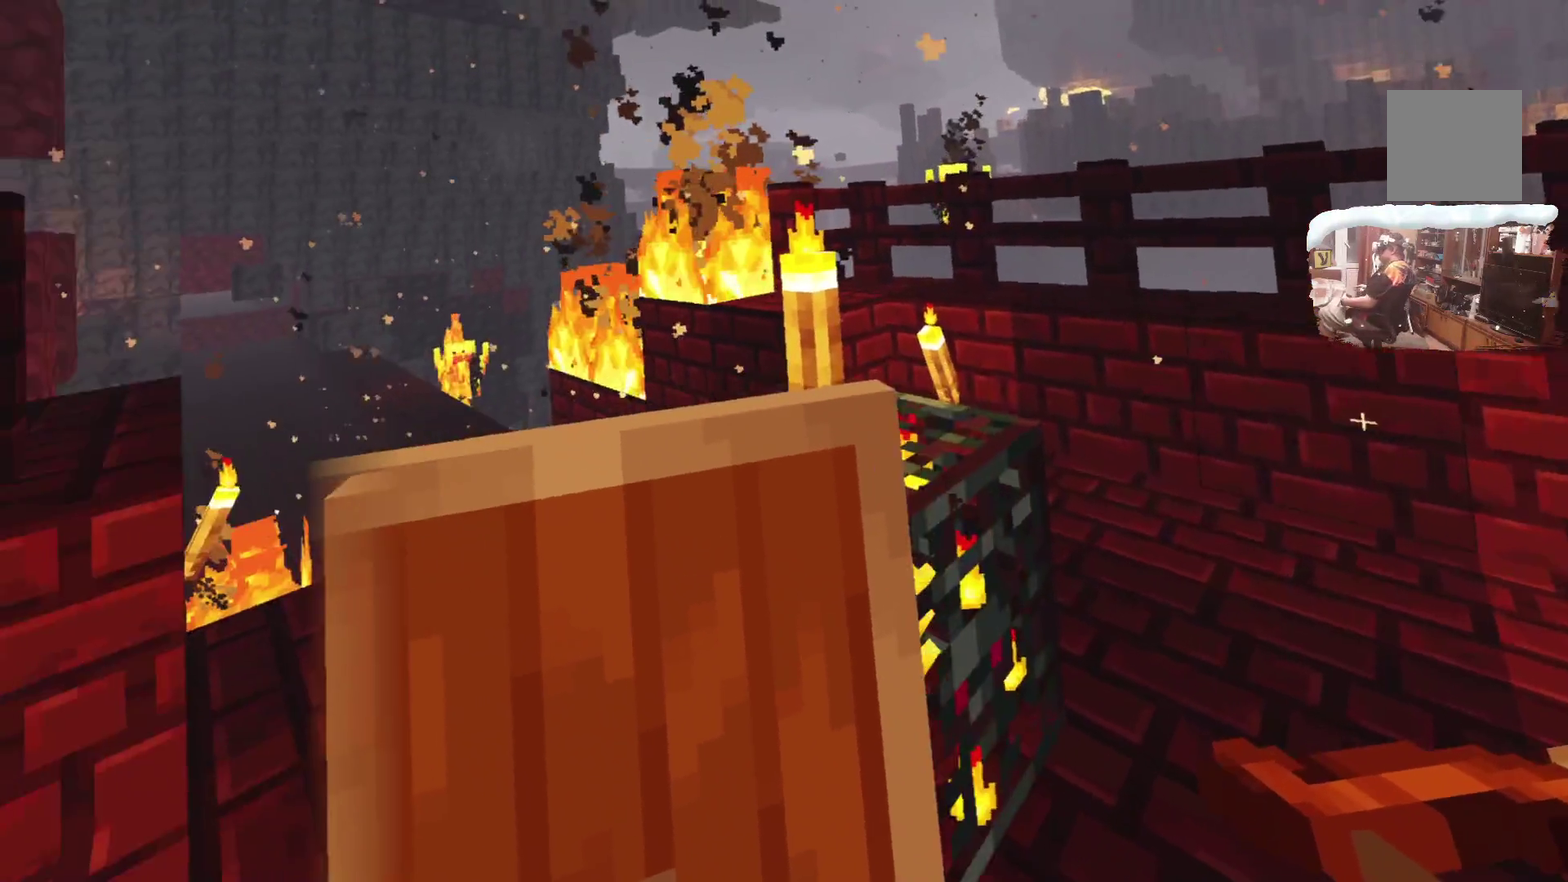
{"dt_ms": 600, "buttons": [], "left_stick": "center", "right_stick": "center", "events": [[417, "left_stick", "up-left"], [483, "left_stick", "center"]]}
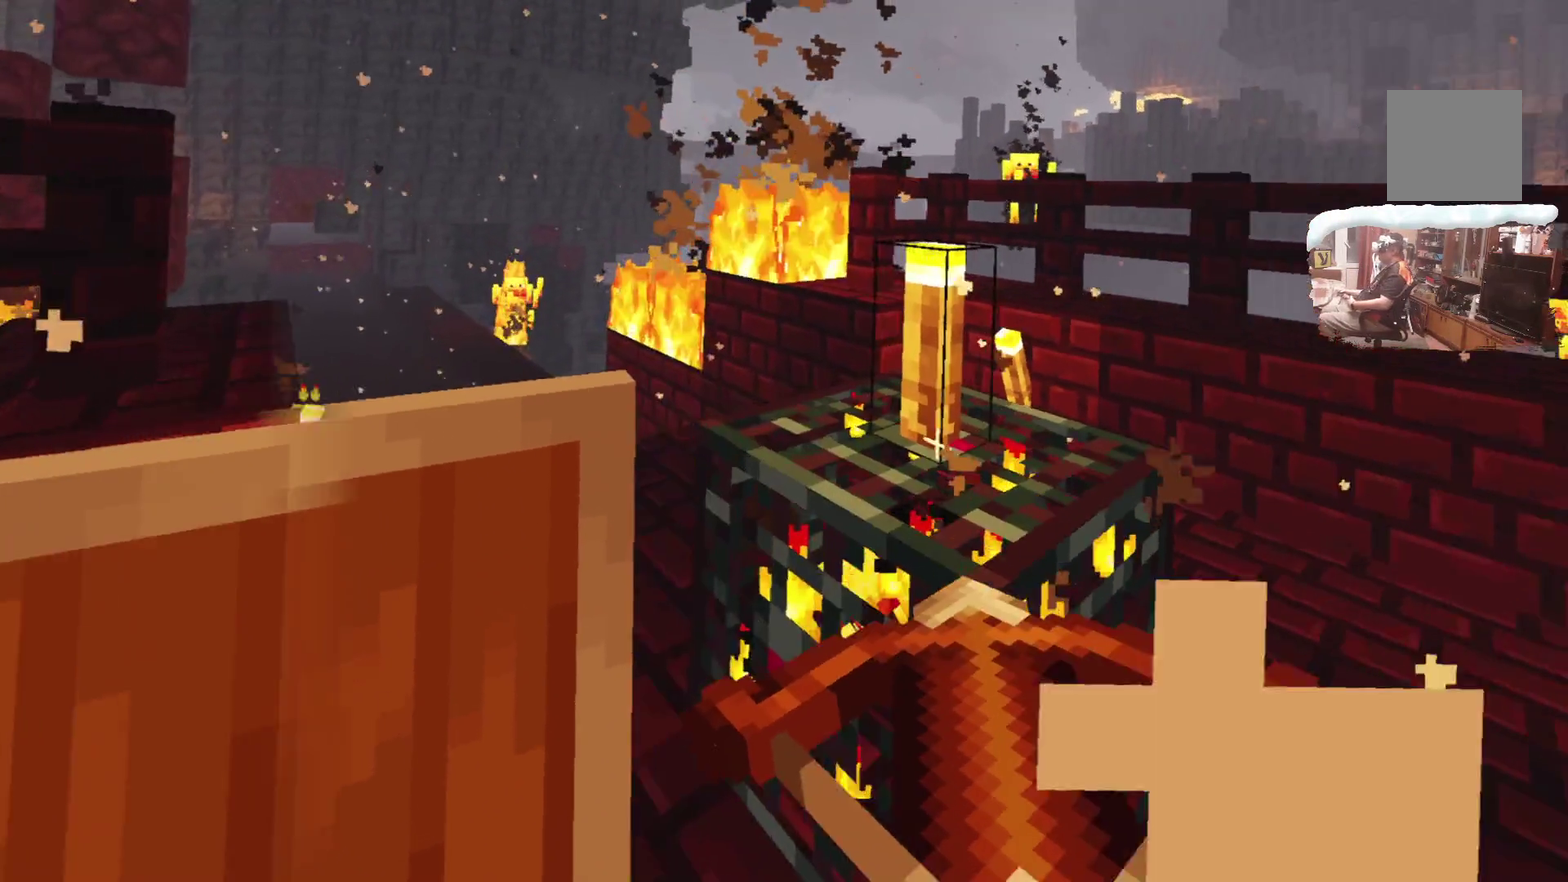
{"dt_ms": 300, "buttons": [], "left_stick": "center", "right_stick": "center", "events": []}